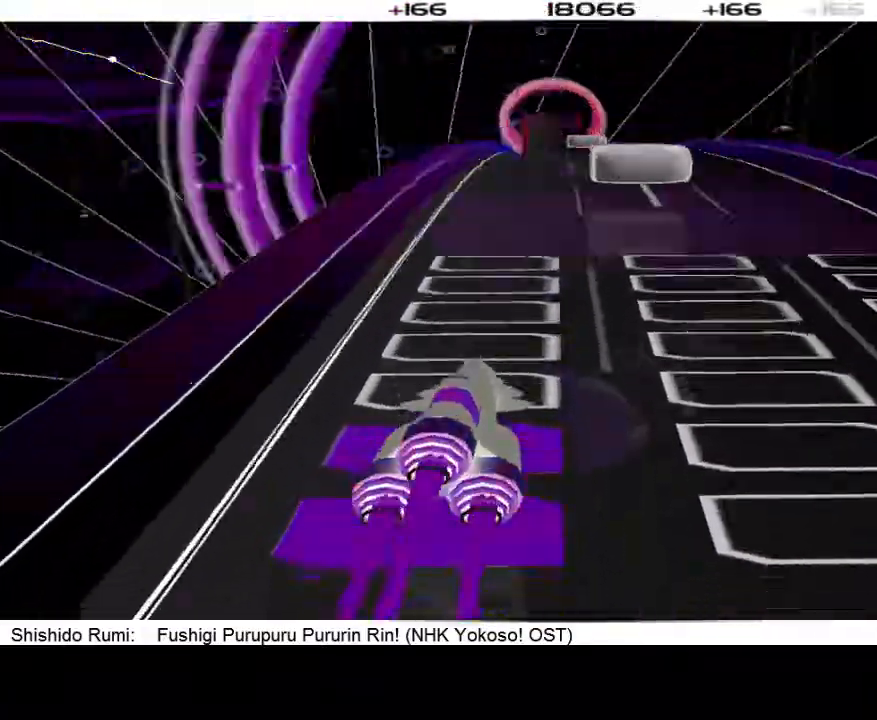
Gameplay with a controller (PlayStation layout); each line is a JSON object with the inputs held at the frame after it. "events" lists button and stick changes between this image and that frame as [ms after this image, input, new state], when the widget could be followed in between. Not read: L3 R3 left_stick right_stick.
{"buttons": [], "events": [[267, "R1", "down"], [400, "R1", "up"]]}
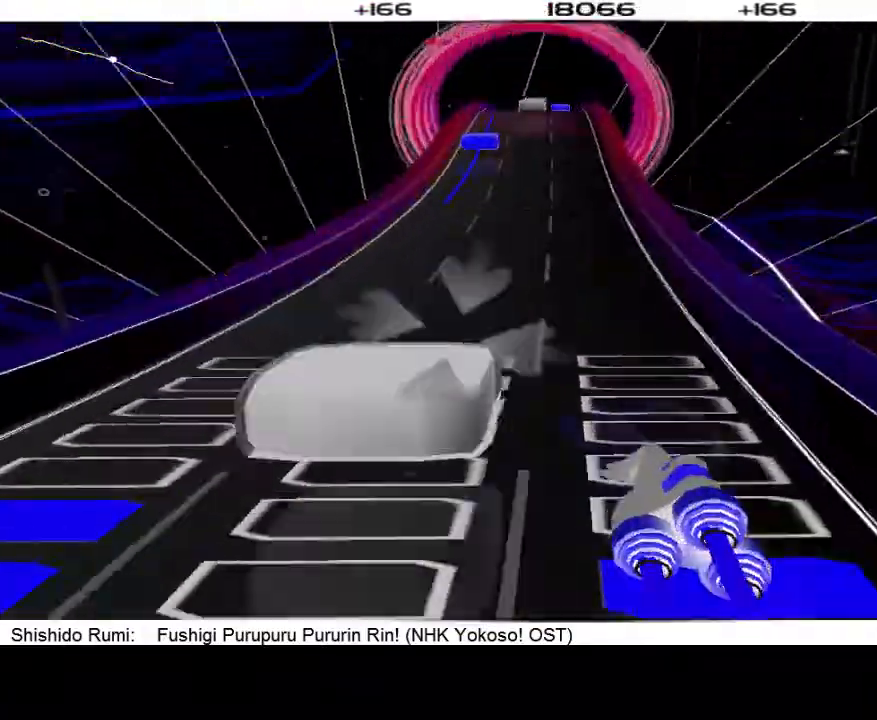
{"buttons": [], "events": [[233, "L1", "down"], [333, "L1", "up"]]}
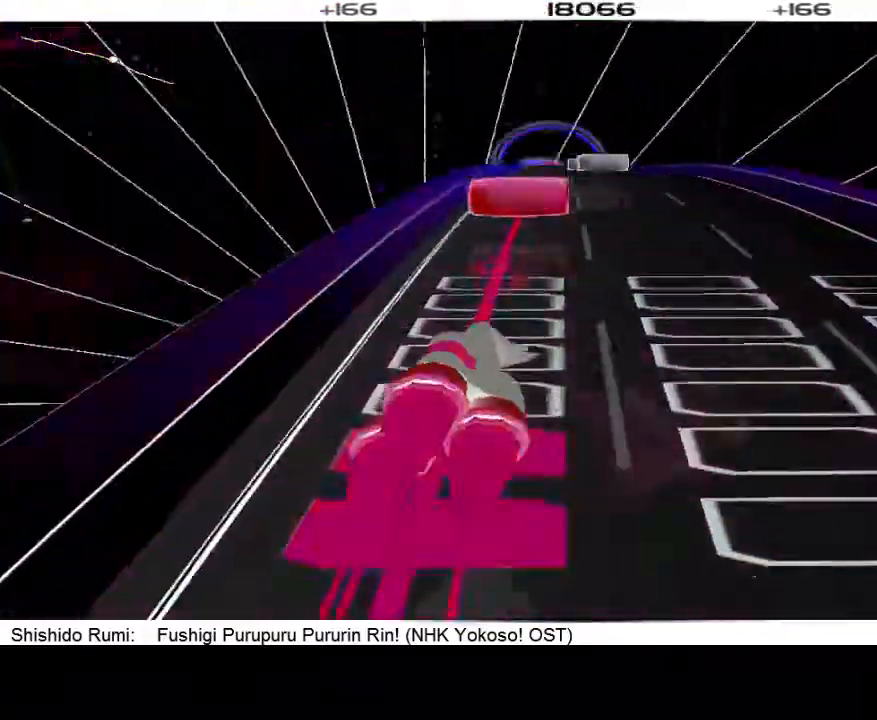
{"buttons": [], "events": []}
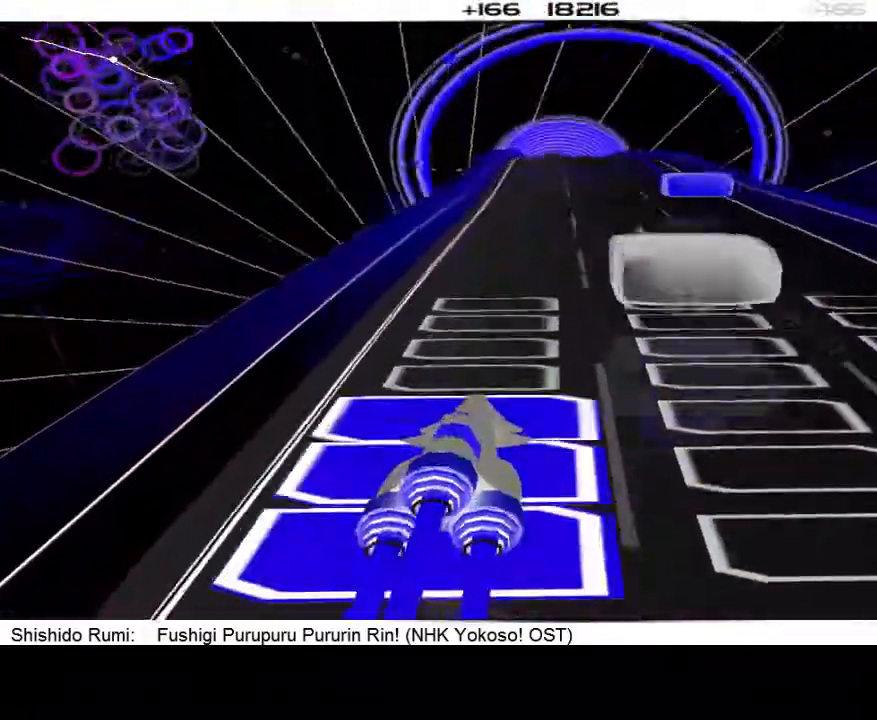
{"buttons": [], "events": [[167, "R1", "down"], [233, "R1", "up"]]}
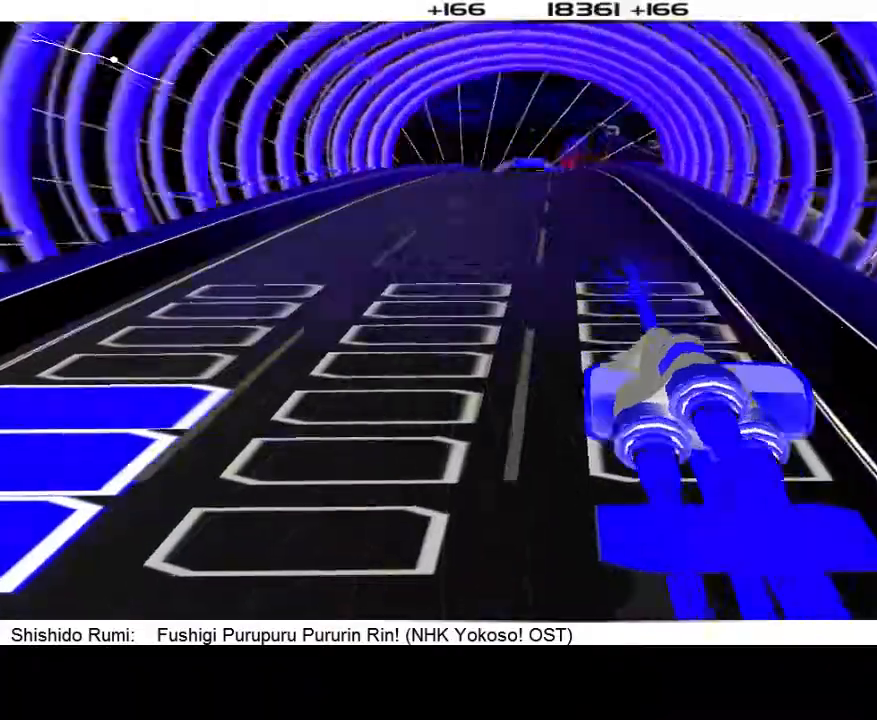
{"buttons": [], "events": [[200, "DPAD_LEFT", "down"], [367, "DPAD_LEFT", "up"]]}
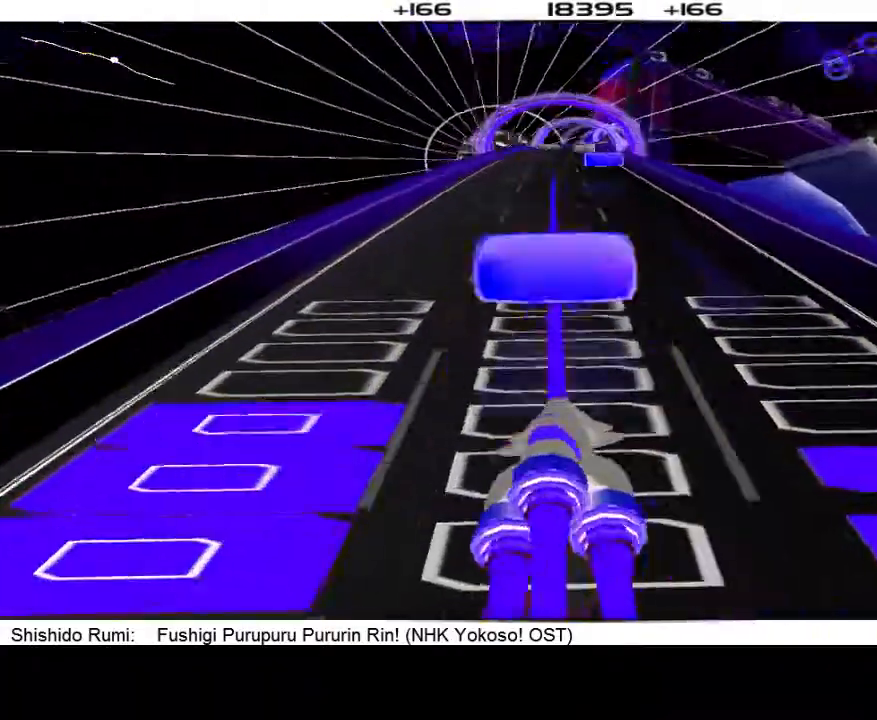
{"buttons": ["DPAD_LEFT"], "events": [[167, "DPAD_RIGHT", "down"], [300, "DPAD_RIGHT", "up"], [467, "DPAD_LEFT", "down"]]}
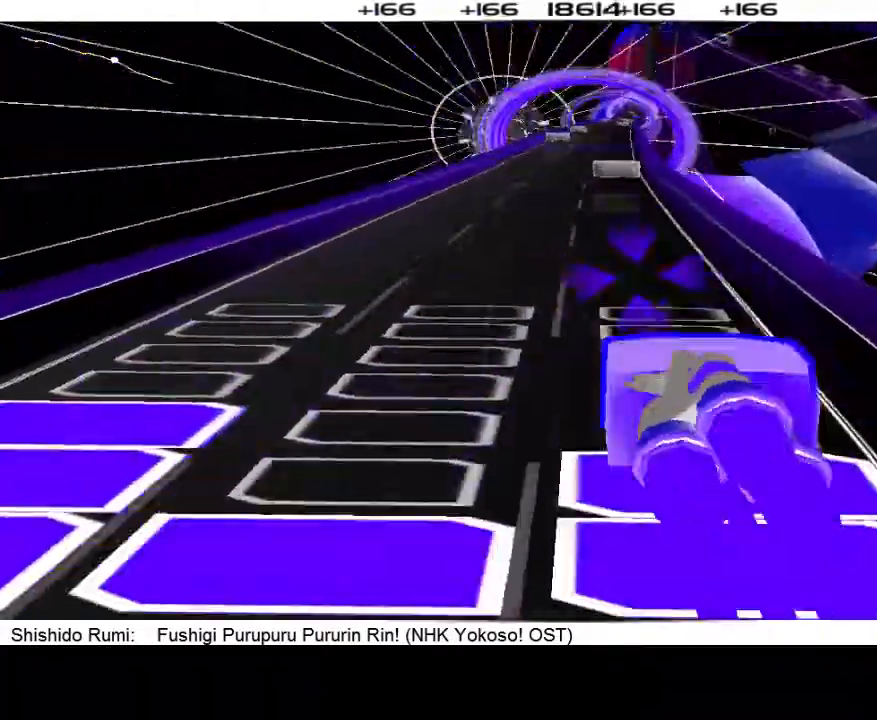
{"buttons": [], "events": [[100, "DPAD_LEFT", "up"]]}
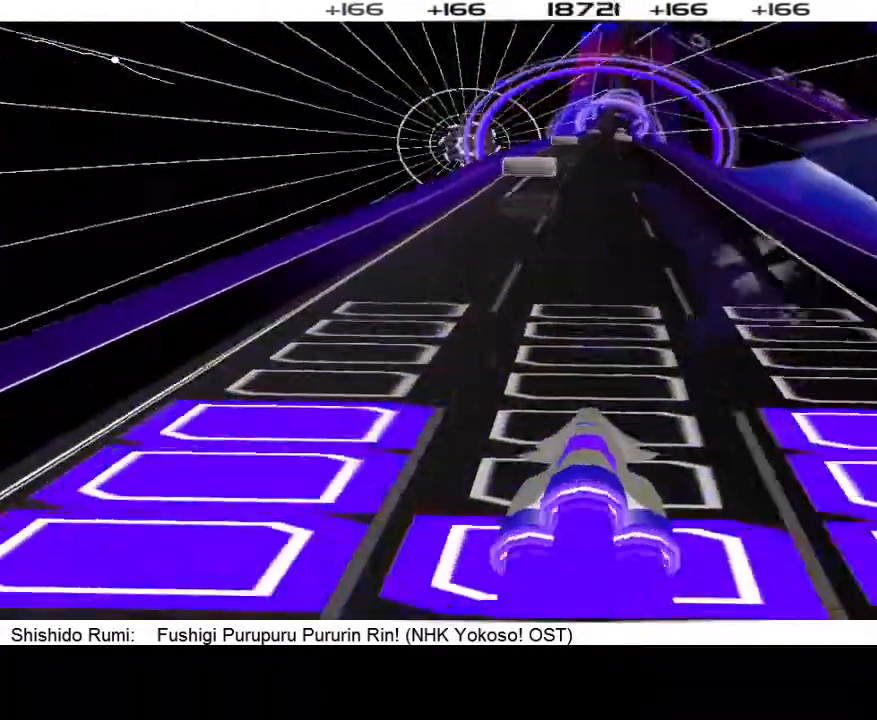
{"buttons": [], "events": []}
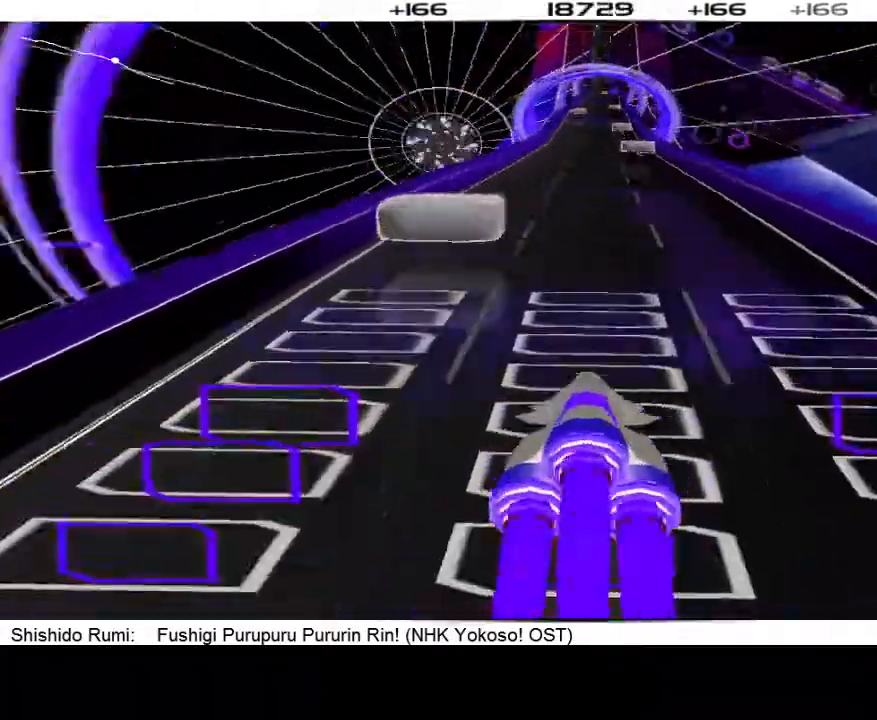
{"buttons": [], "events": []}
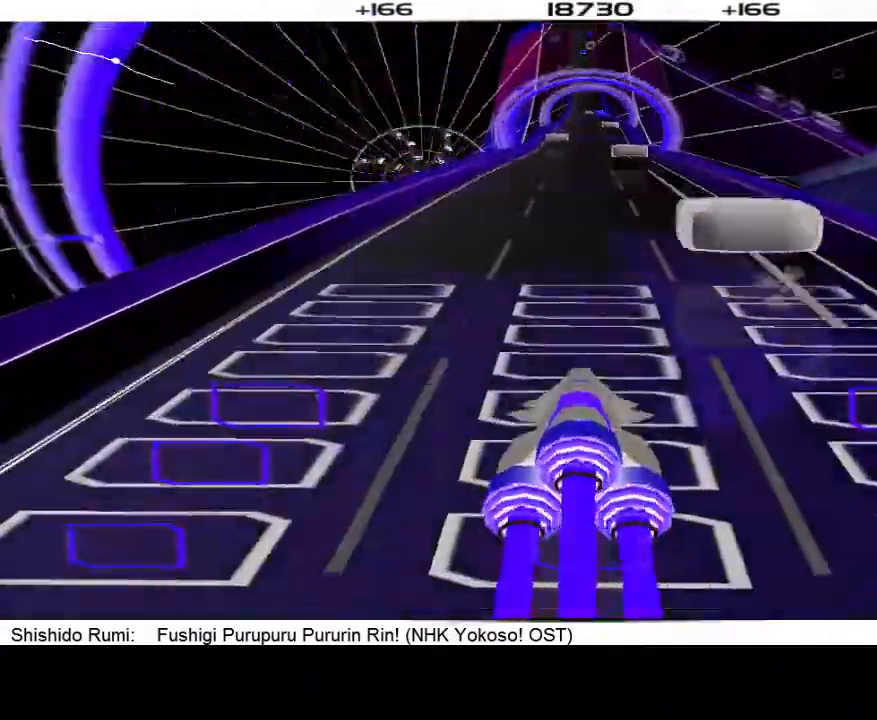
{"buttons": [], "events": []}
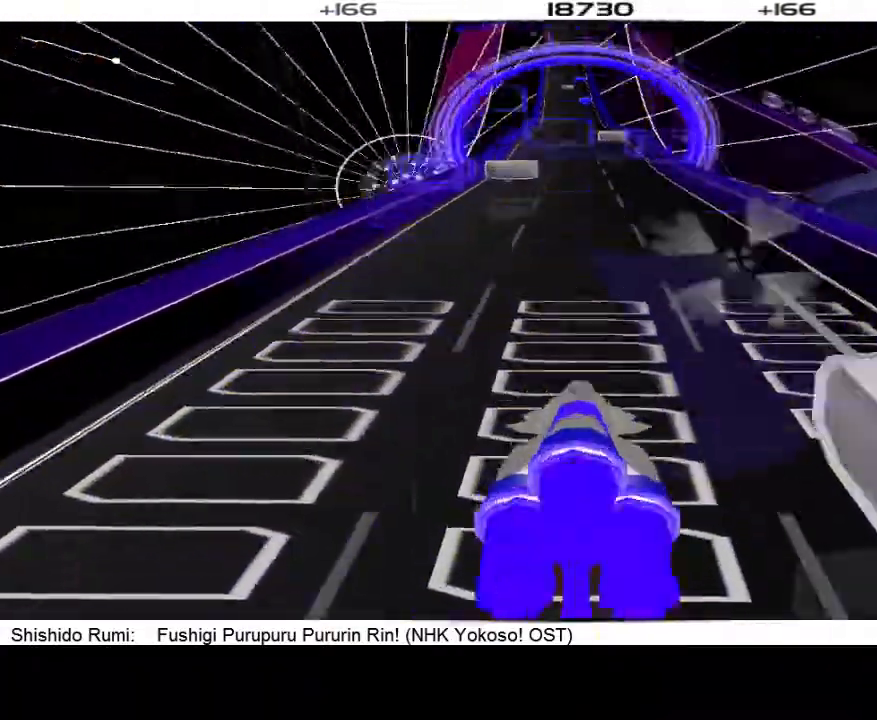
{"buttons": [], "events": []}
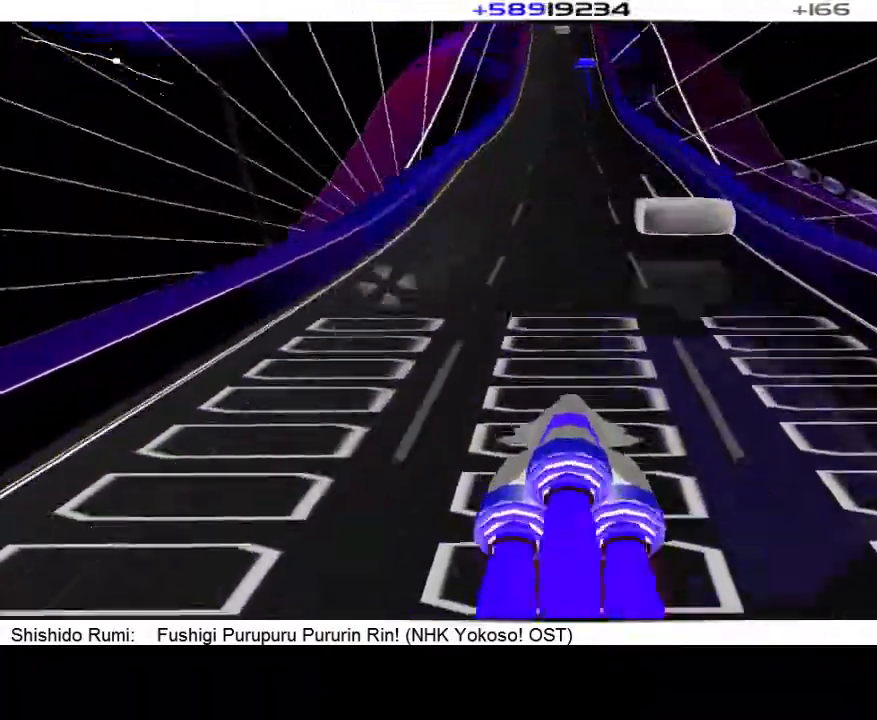
{"buttons": [], "events": []}
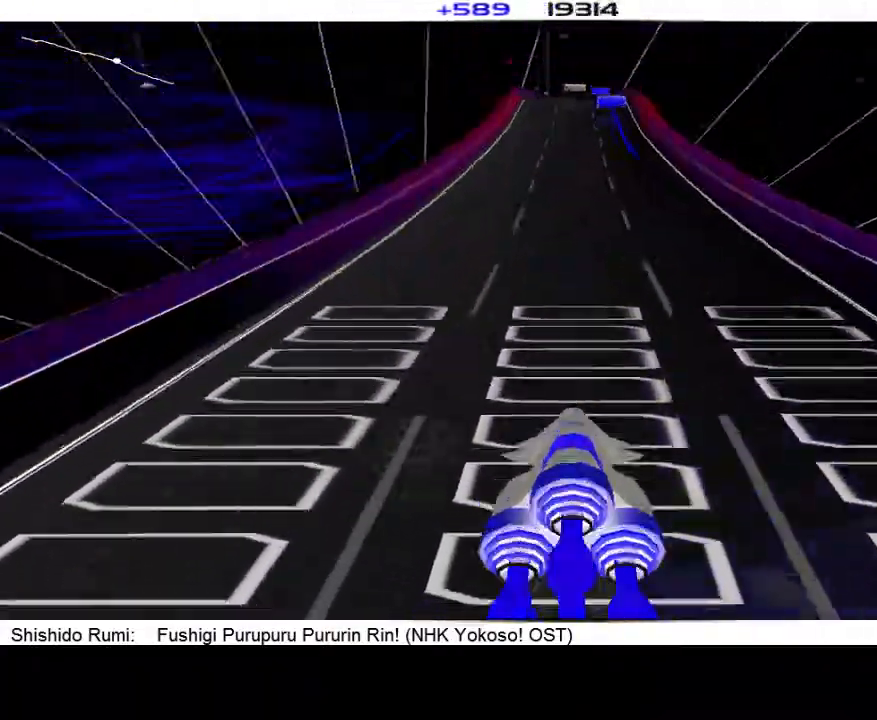
{"buttons": [], "events": [[33, "DPAD_RIGHT", "down"], [167, "DPAD_RIGHT", "up"]]}
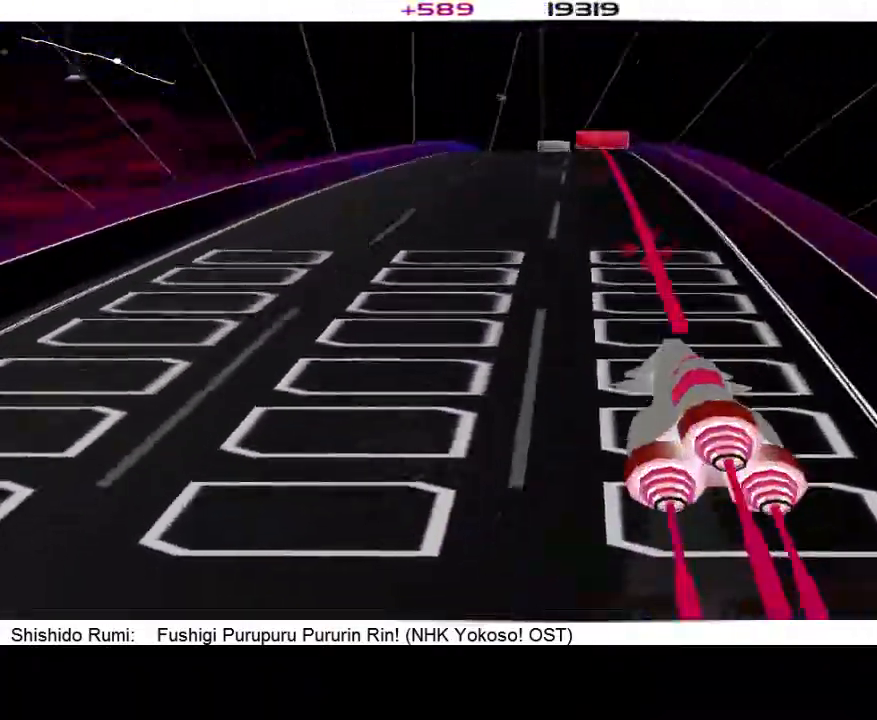
{"buttons": [], "events": []}
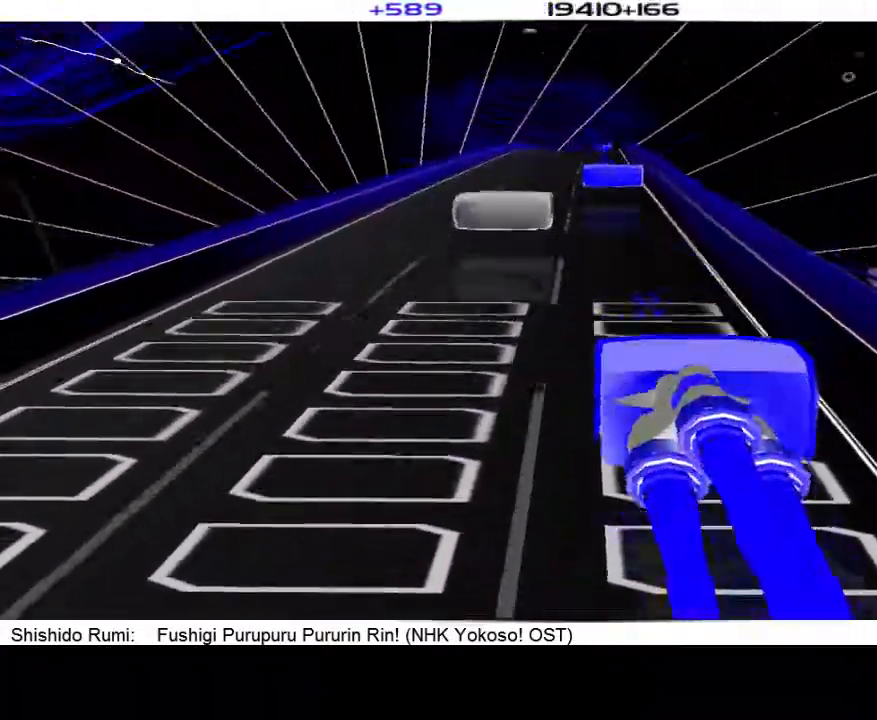
{"buttons": [], "events": []}
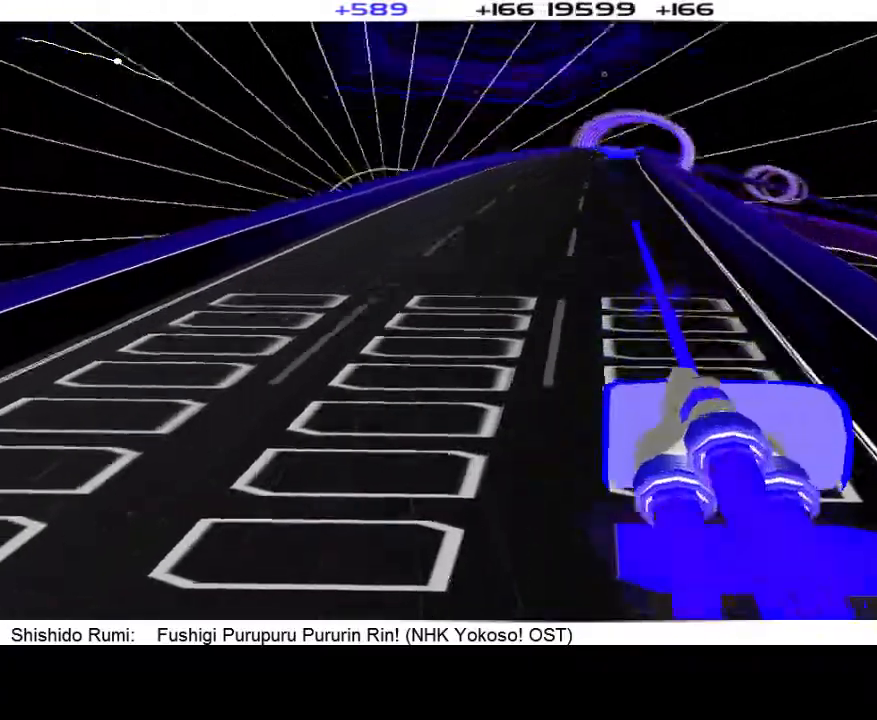
{"buttons": [], "events": []}
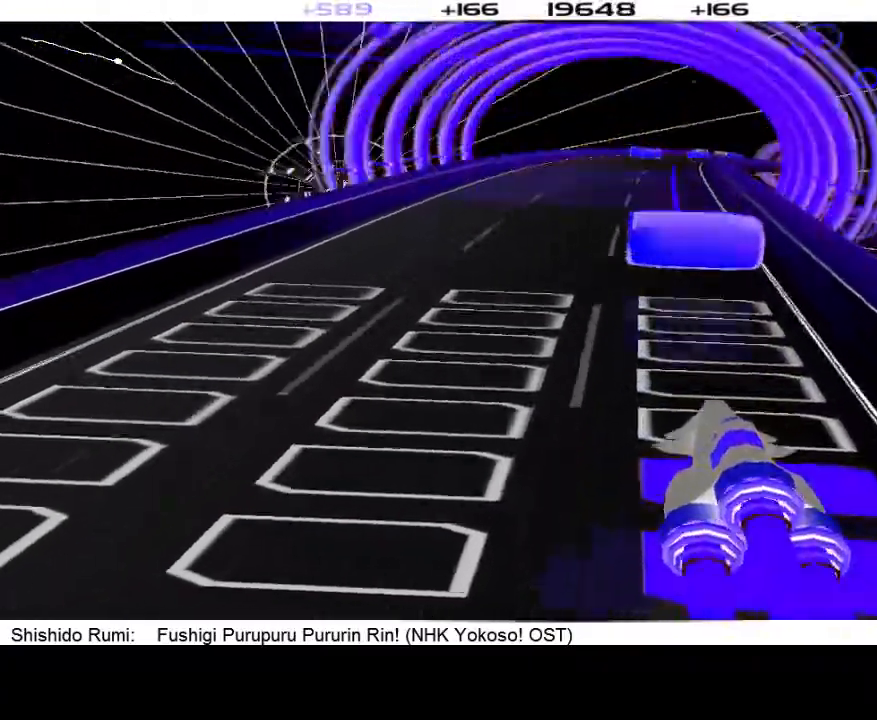
{"buttons": [], "events": [[233, "DPAD_LEFT", "down"], [333, "DPAD_LEFT", "up"]]}
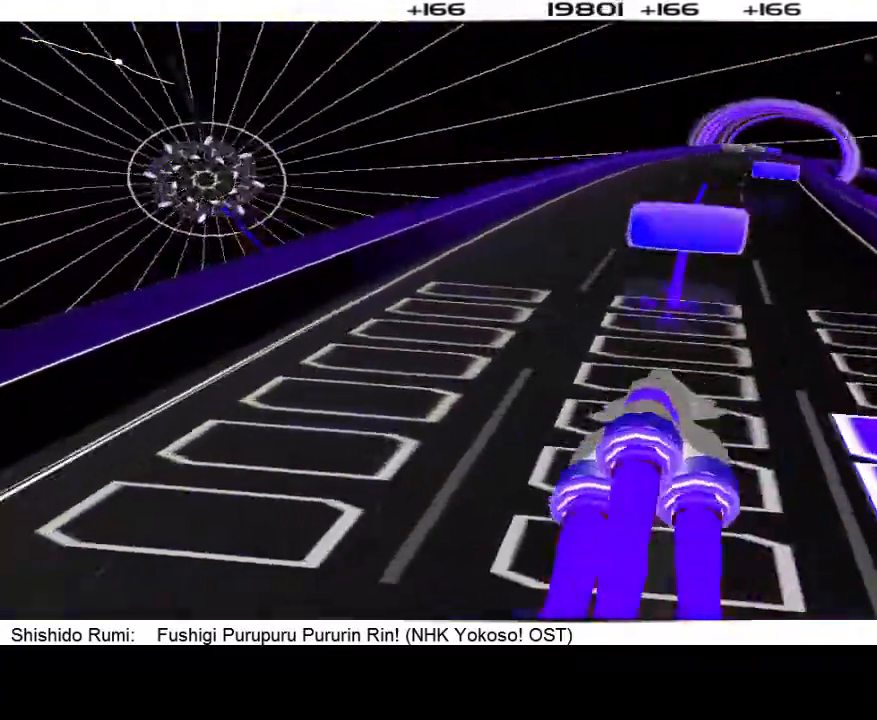
{"buttons": [], "events": [[133, "DPAD_RIGHT", "down"], [267, "DPAD_RIGHT", "up"]]}
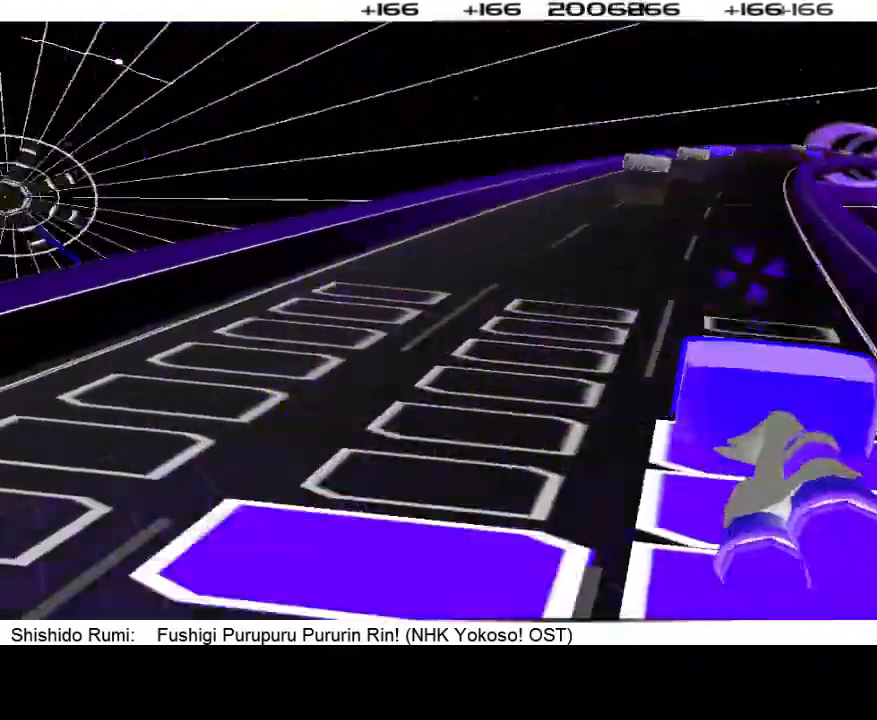
{"buttons": ["L1"], "events": [[500, "L1", "down"]]}
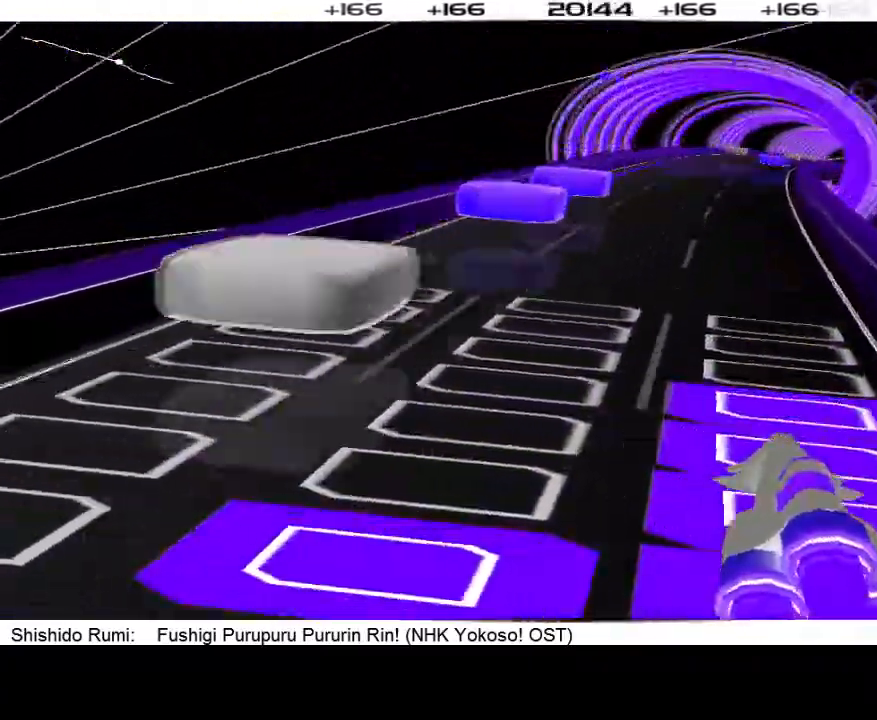
{"buttons": [], "events": [[100, "L1", "up"], [200, "R1", "down"], [367, "R1", "up"]]}
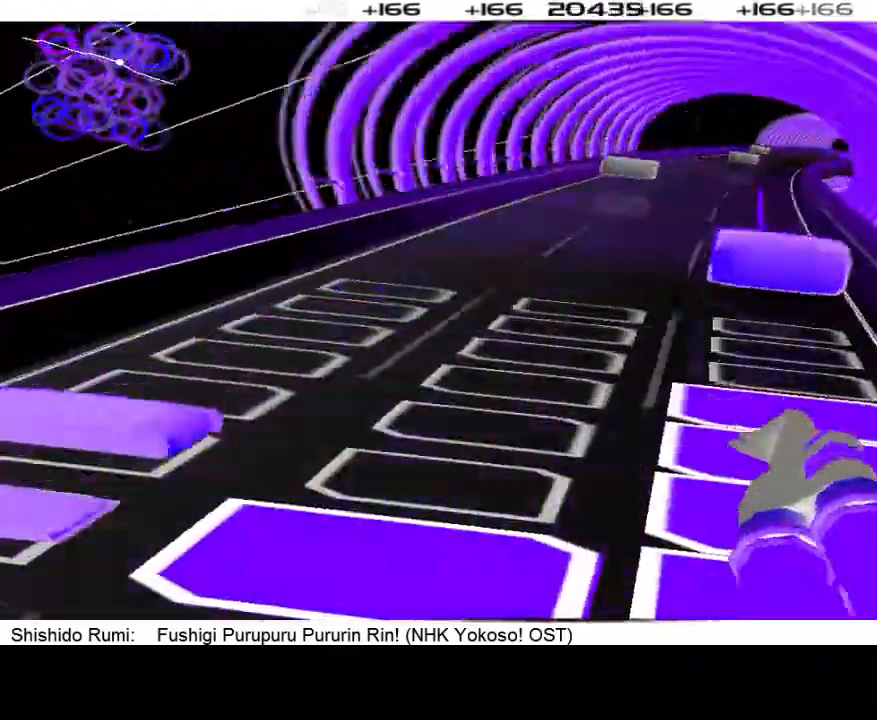
{"buttons": [], "events": []}
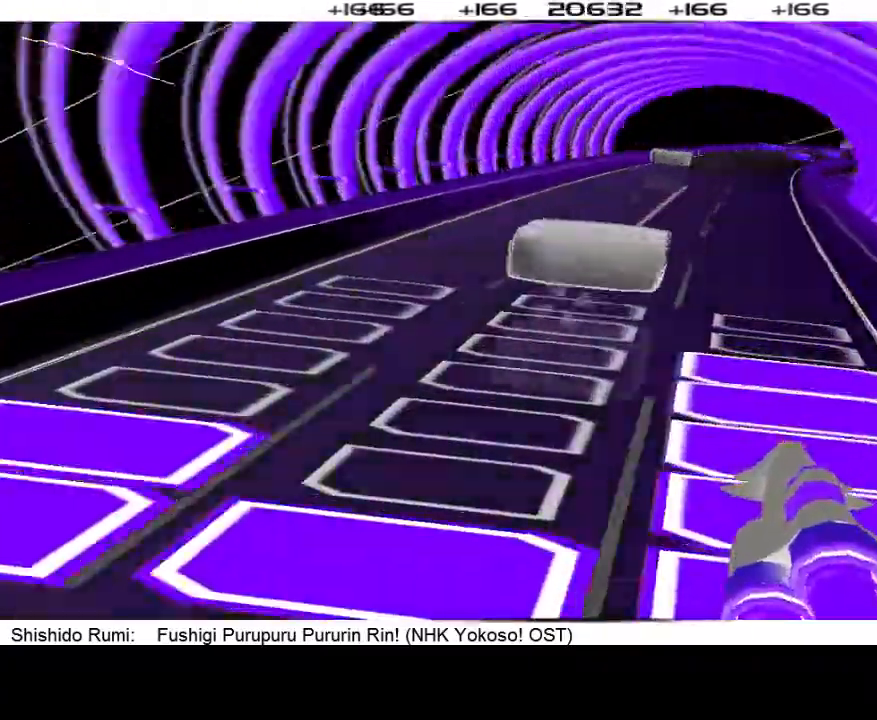
{"buttons": [], "events": []}
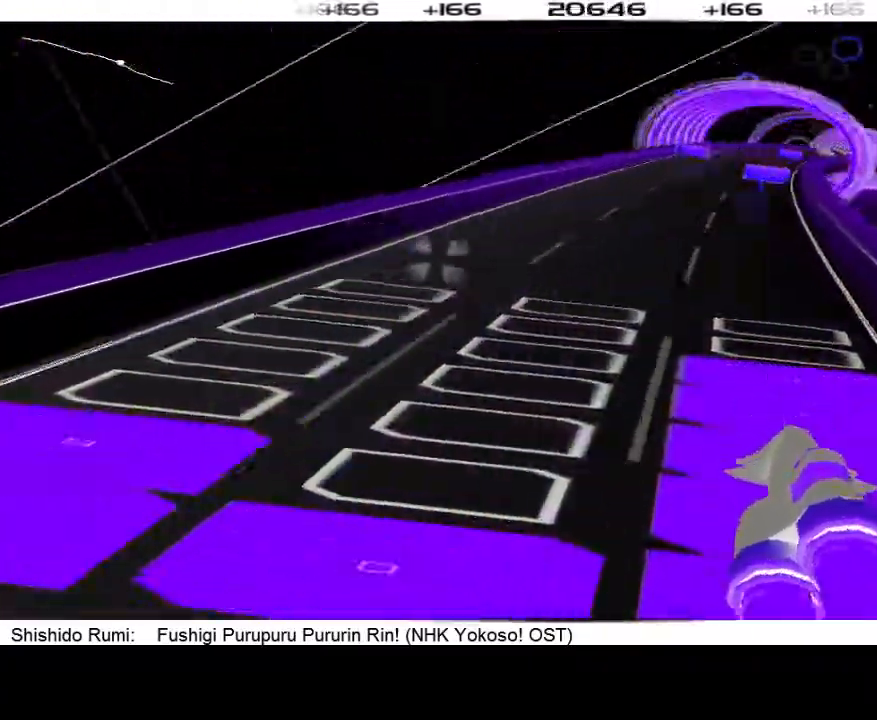
{"buttons": ["R1"], "events": [[400, "L1", "down"], [500, "L1", "up"], [500, "R1", "down"]]}
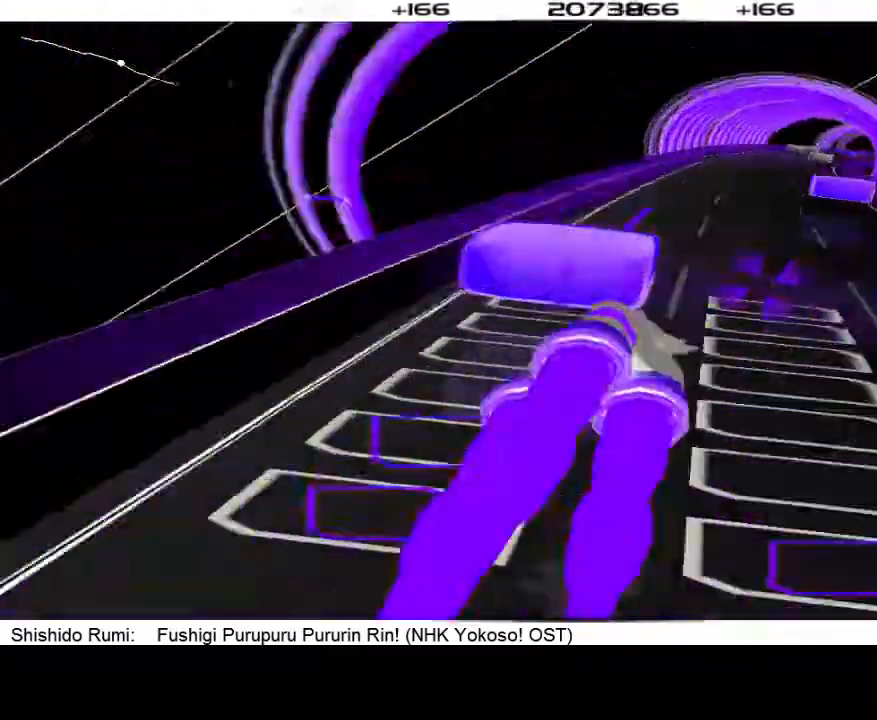
{"buttons": ["R1"], "events": [[300, "L1", "down"], [433, "L1", "up"]]}
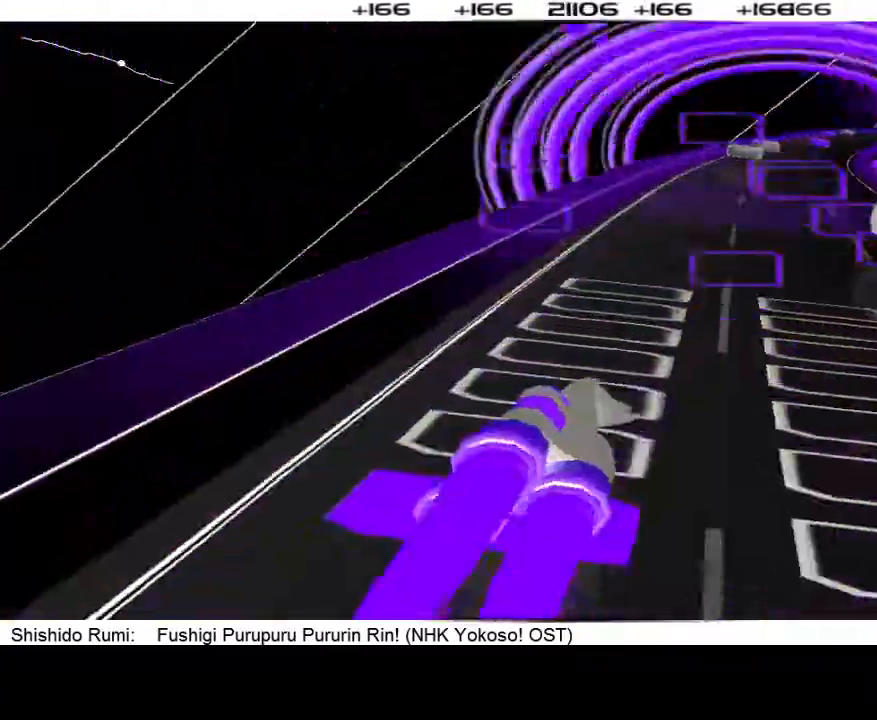
{"buttons": [], "events": [[167, "DPAD_RIGHT", "down"], [267, "R1", "up"], [300, "DPAD_RIGHT", "up"]]}
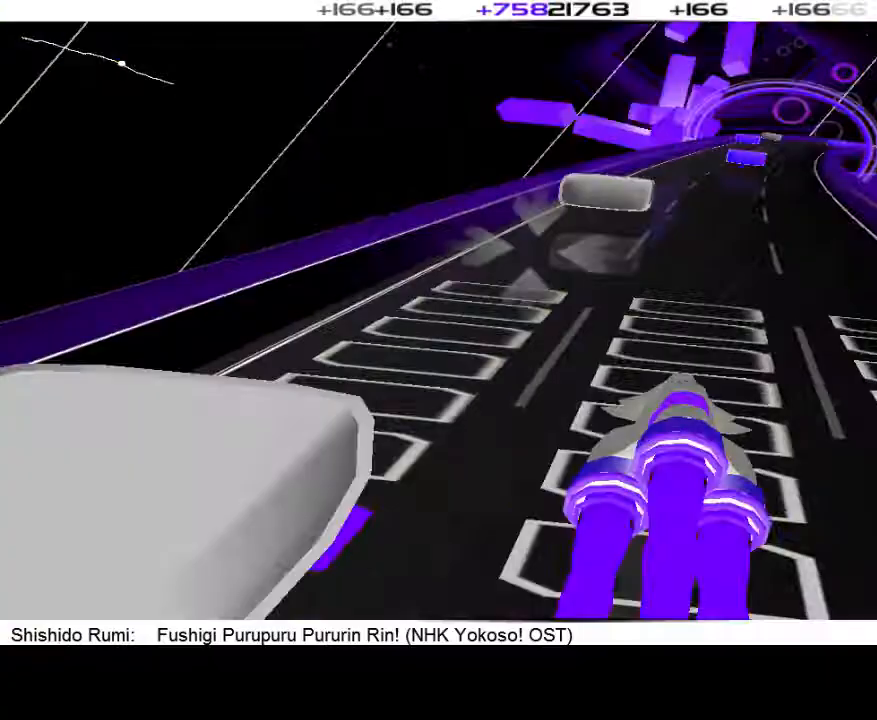
{"buttons": ["DPAD_LEFT"], "events": [[500, "DPAD_LEFT", "down"]]}
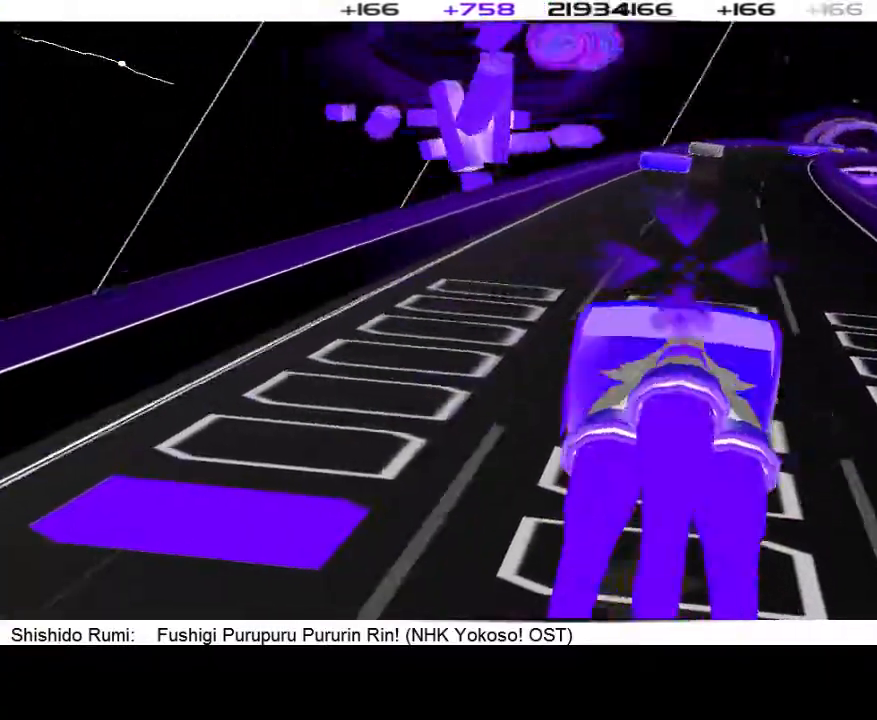
{"buttons": [], "events": [[133, "DPAD_LEFT", "up"], [367, "DPAD_RIGHT", "down"], [500, "DPAD_RIGHT", "up"]]}
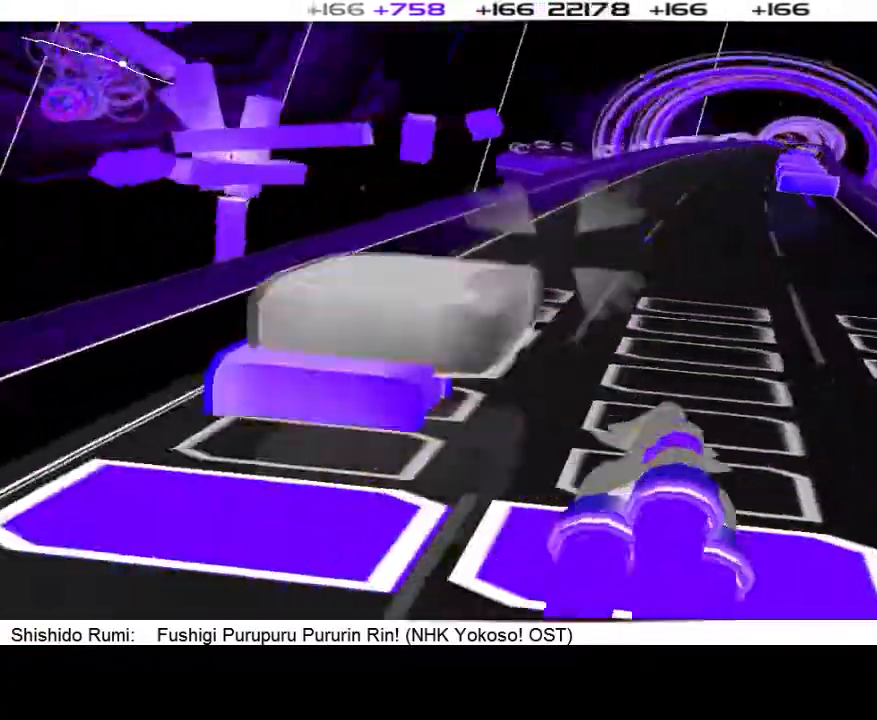
{"buttons": [], "events": [[133, "DPAD_RIGHT", "down"], [300, "DPAD_RIGHT", "up"]]}
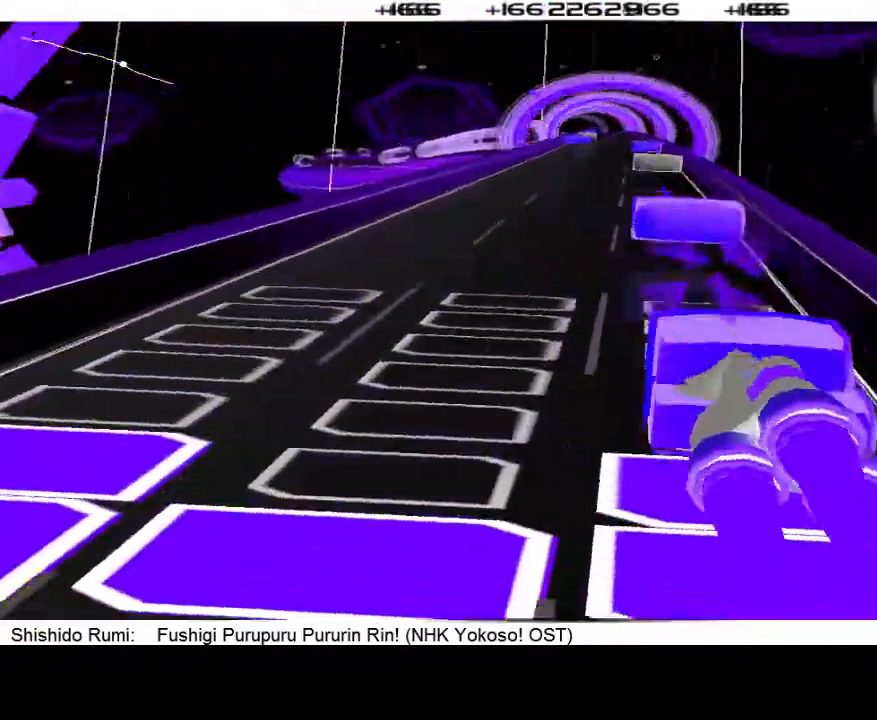
{"buttons": ["DPAD_RIGHT"], "events": [[100, "DPAD_LEFT", "down"], [267, "DPAD_LEFT", "up"], [500, "DPAD_RIGHT", "down"]]}
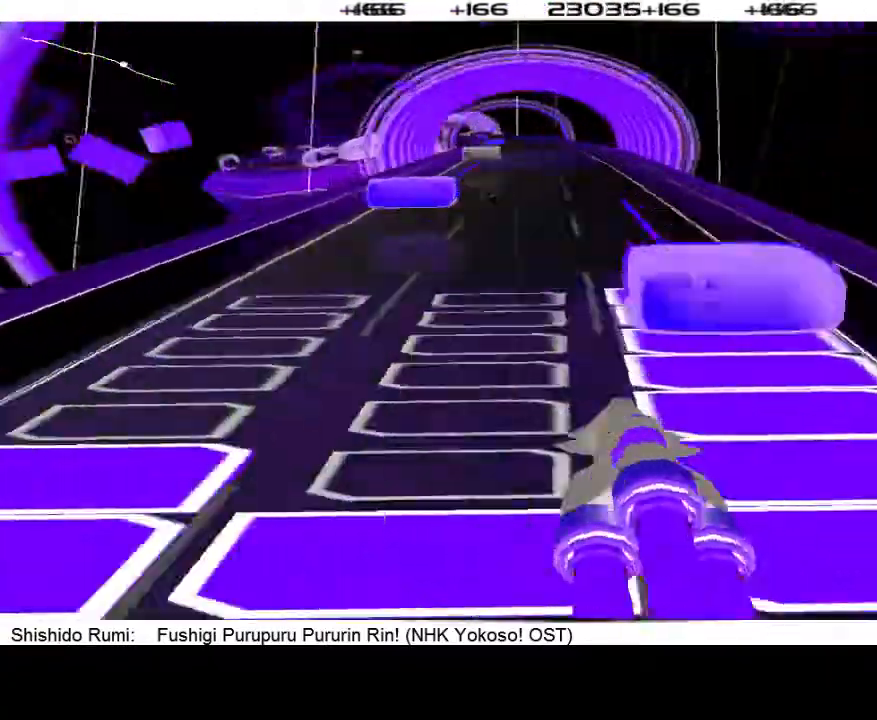
{"buttons": ["DPAD_RIGHT"], "events": [[67, "DPAD_RIGHT", "up"], [133, "DPAD_LEFT", "down"], [167, "DPAD_LEFT", "up"], [467, "DPAD_RIGHT", "down"]]}